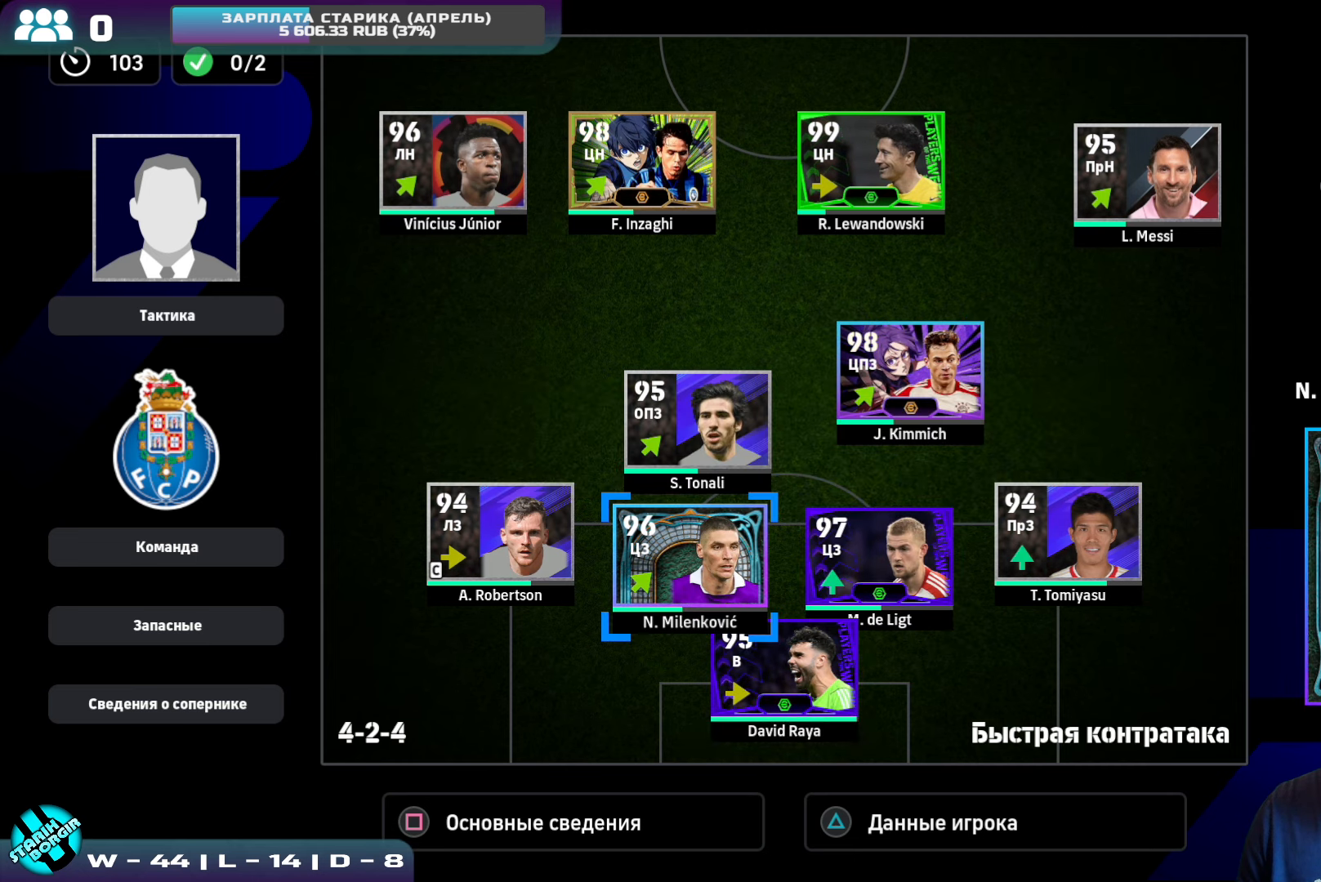
Gameplay with a controller (PlayStation layout); each line is a JSON object with the inputs held at the frame after it. "events" lists button and stick changes between this image and that frame as [ms after this image, input, new state], when the widget could be followed in between. Not read: right_stick.
{"buttons": [], "left_stick": "center", "events": []}
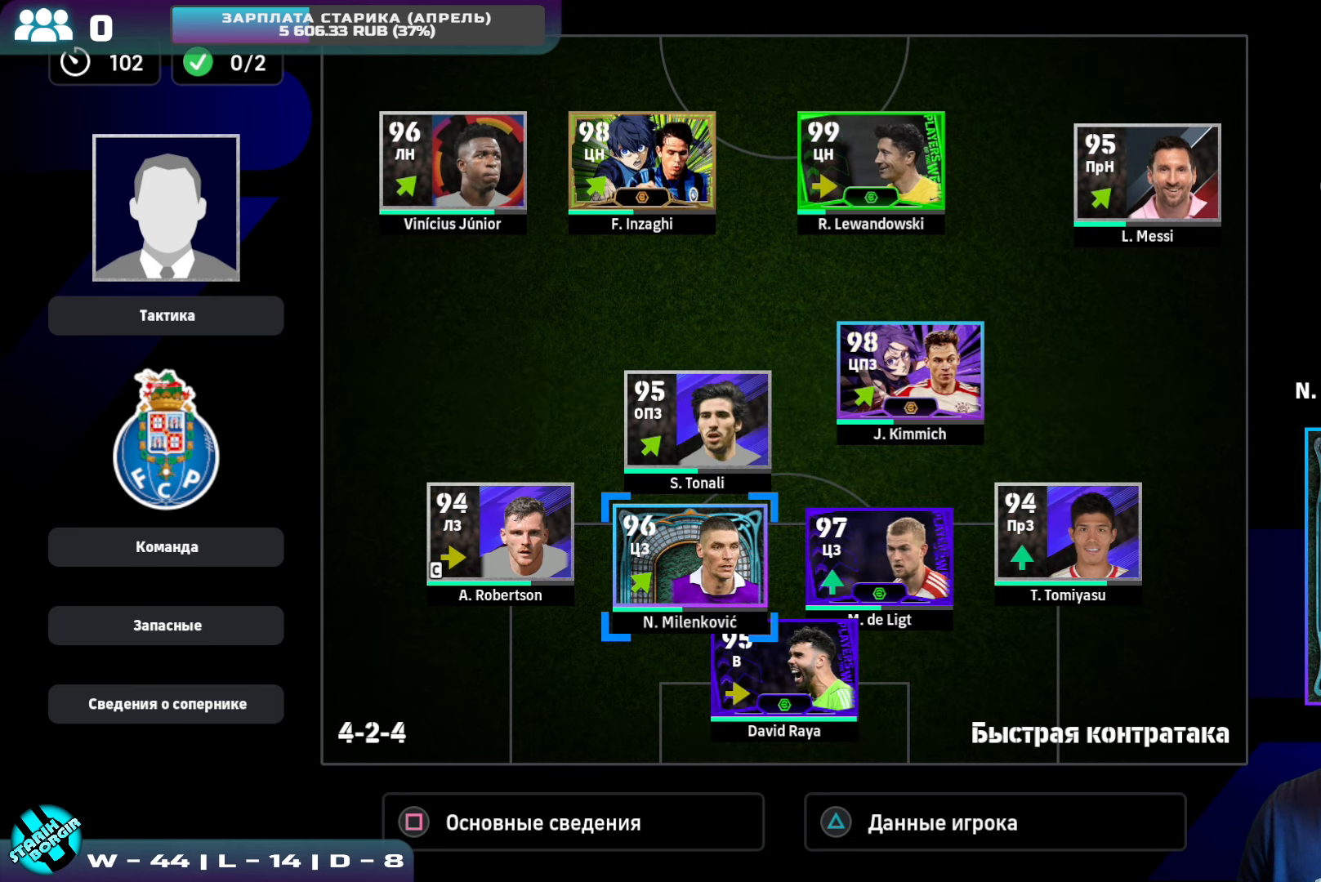
{"buttons": [], "left_stick": "center", "events": []}
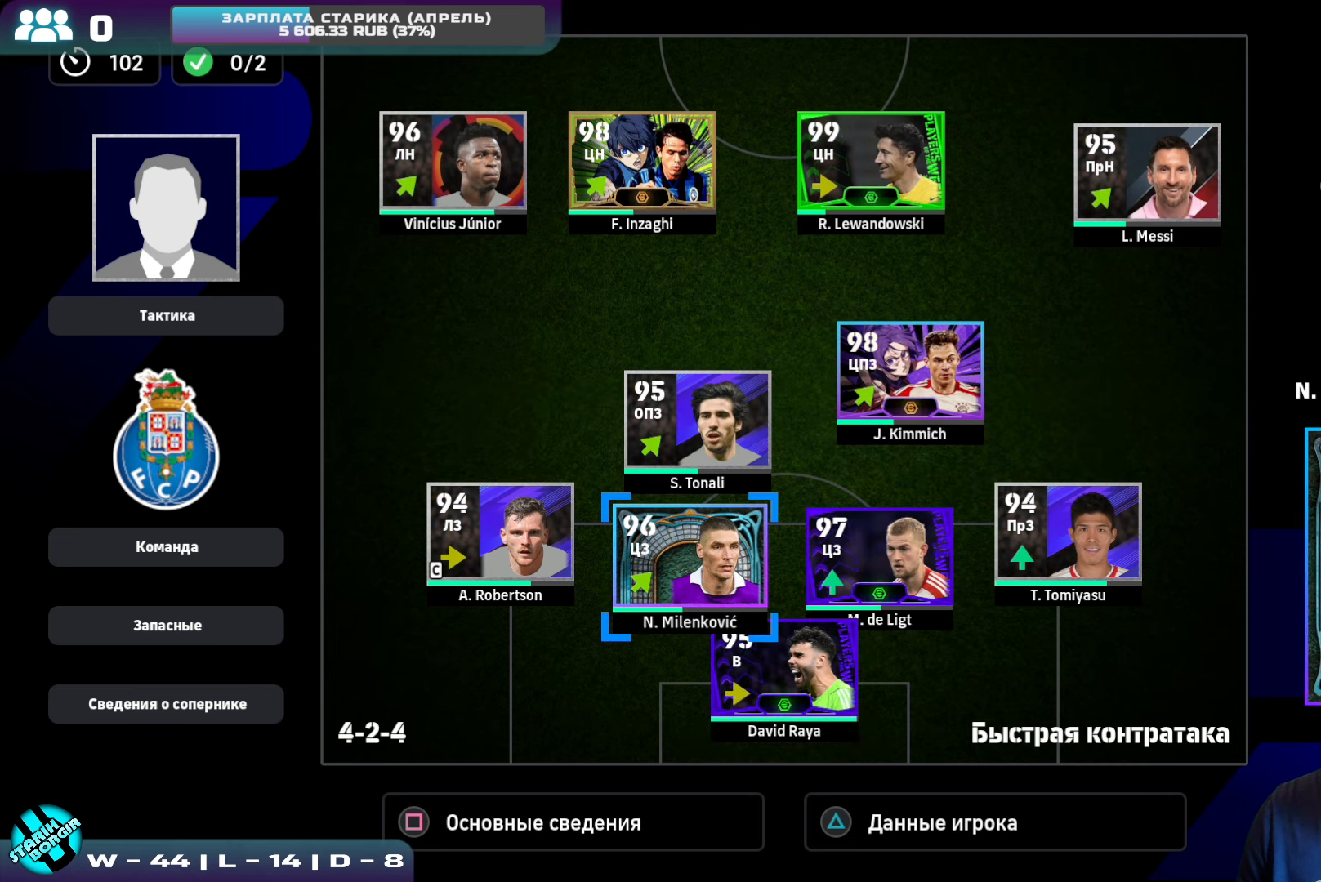
{"buttons": [], "left_stick": "center", "events": [[167, "DPAD_LEFT", "down"], [267, "DPAD_LEFT", "up"]]}
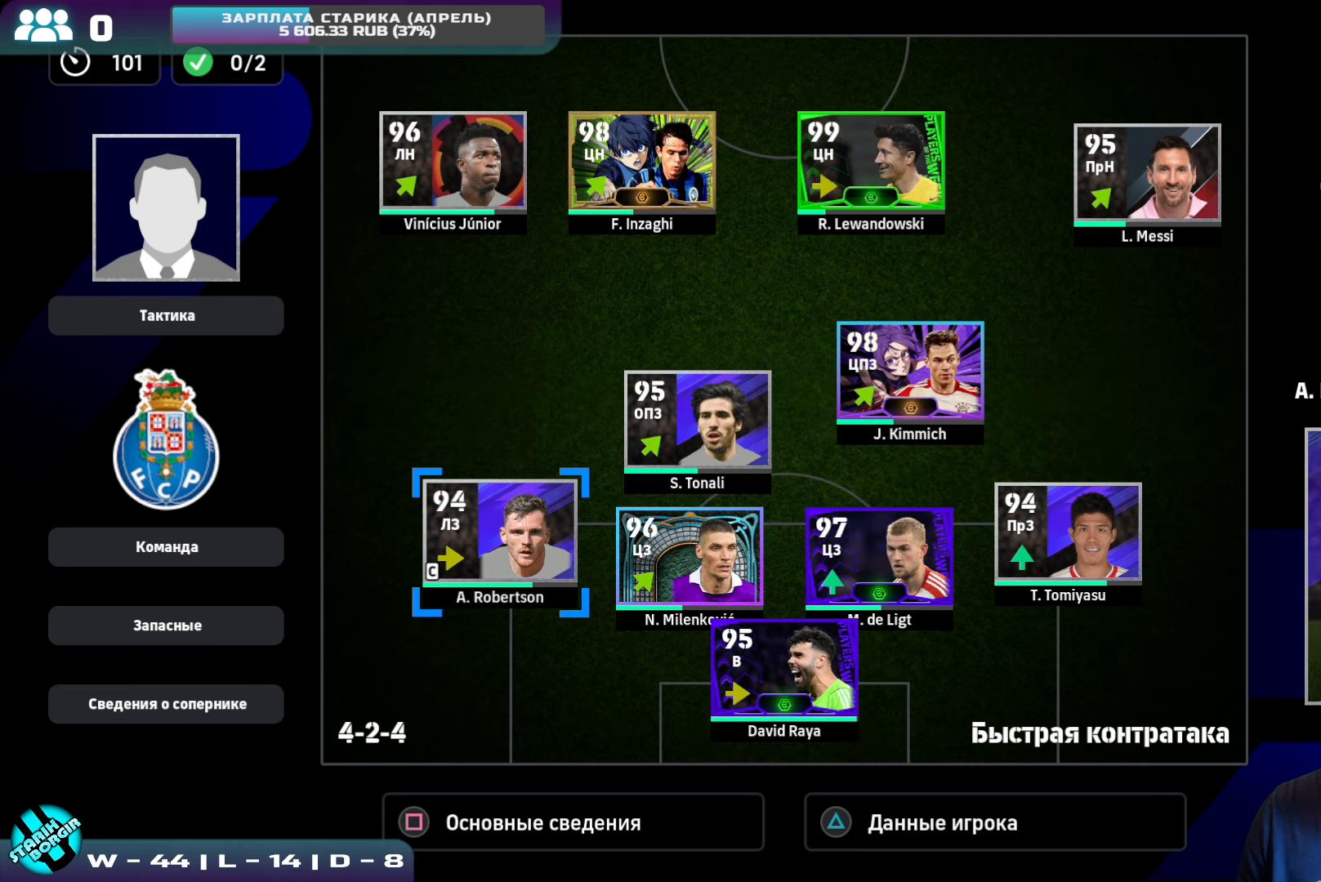
{"buttons": [], "left_stick": "center", "events": [[17, "DPAD_RIGHT", "down"], [133, "DPAD_RIGHT", "up"]]}
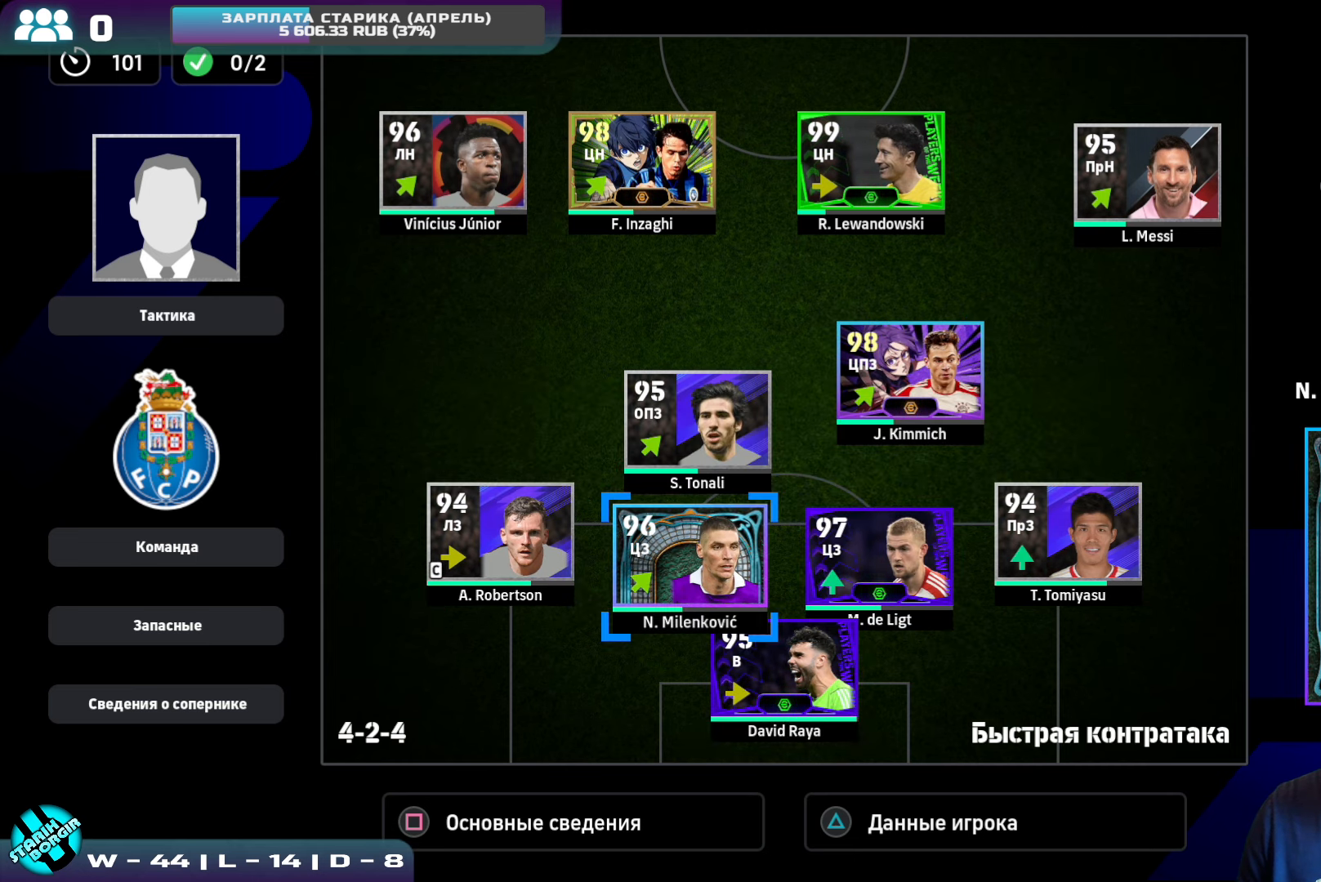
{"buttons": [], "left_stick": "center", "events": []}
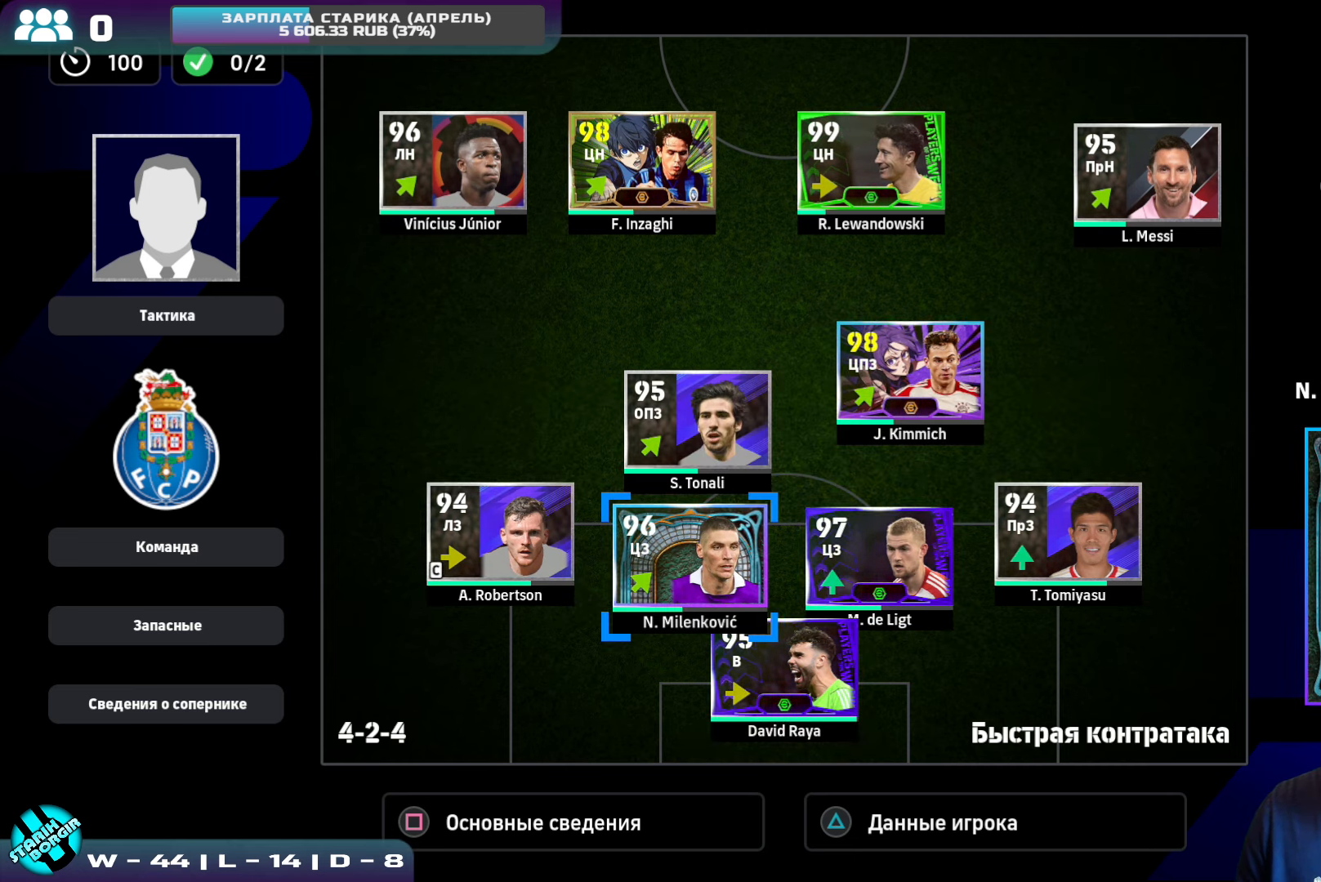
{"buttons": [], "left_stick": "center", "events": []}
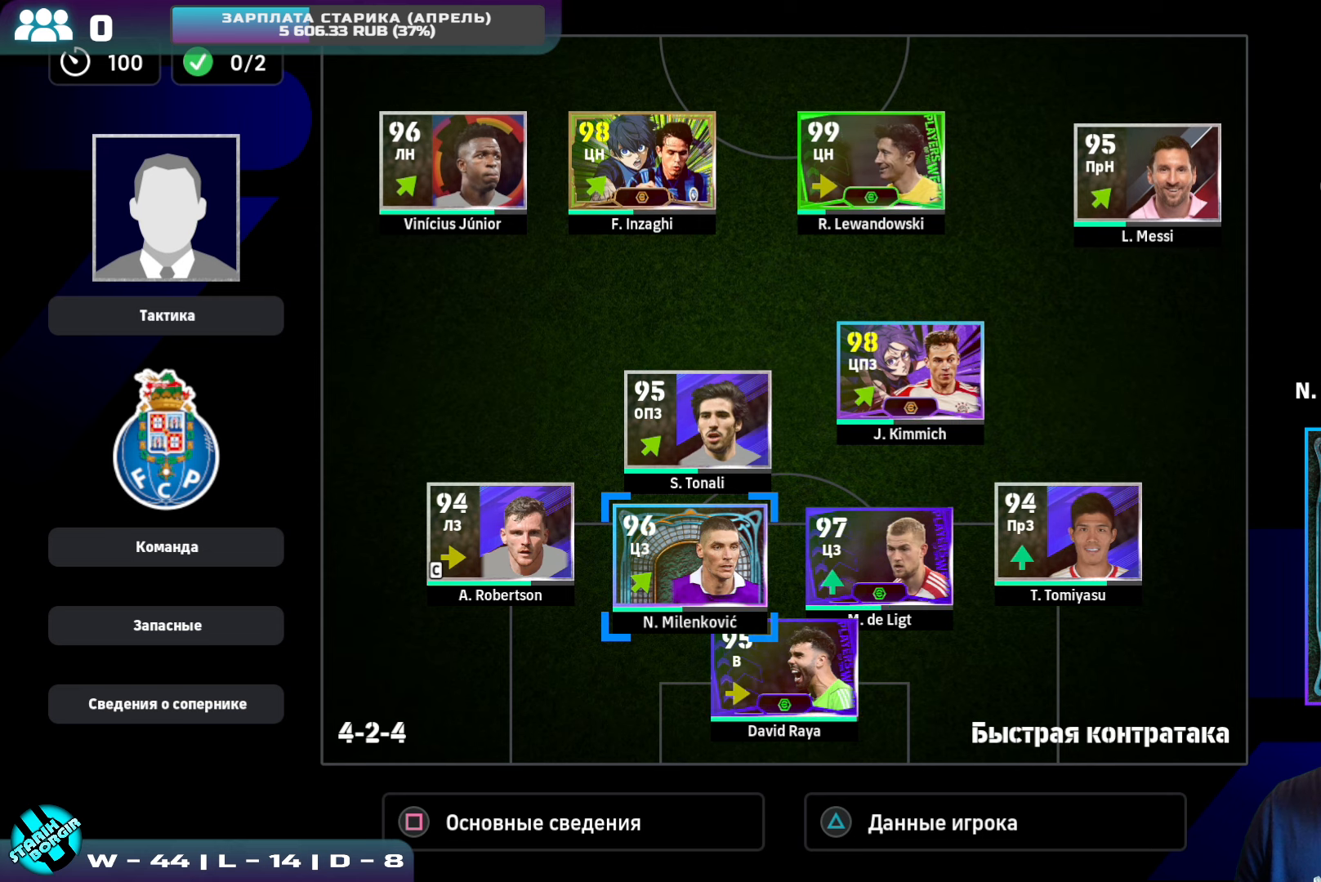
{"buttons": [], "left_stick": "center", "events": [[134, "DPAD_RIGHT", "down"], [234, "DPAD_RIGHT", "up"], [317, "DPAD_RIGHT", "down"], [417, "DPAD_RIGHT", "up"]]}
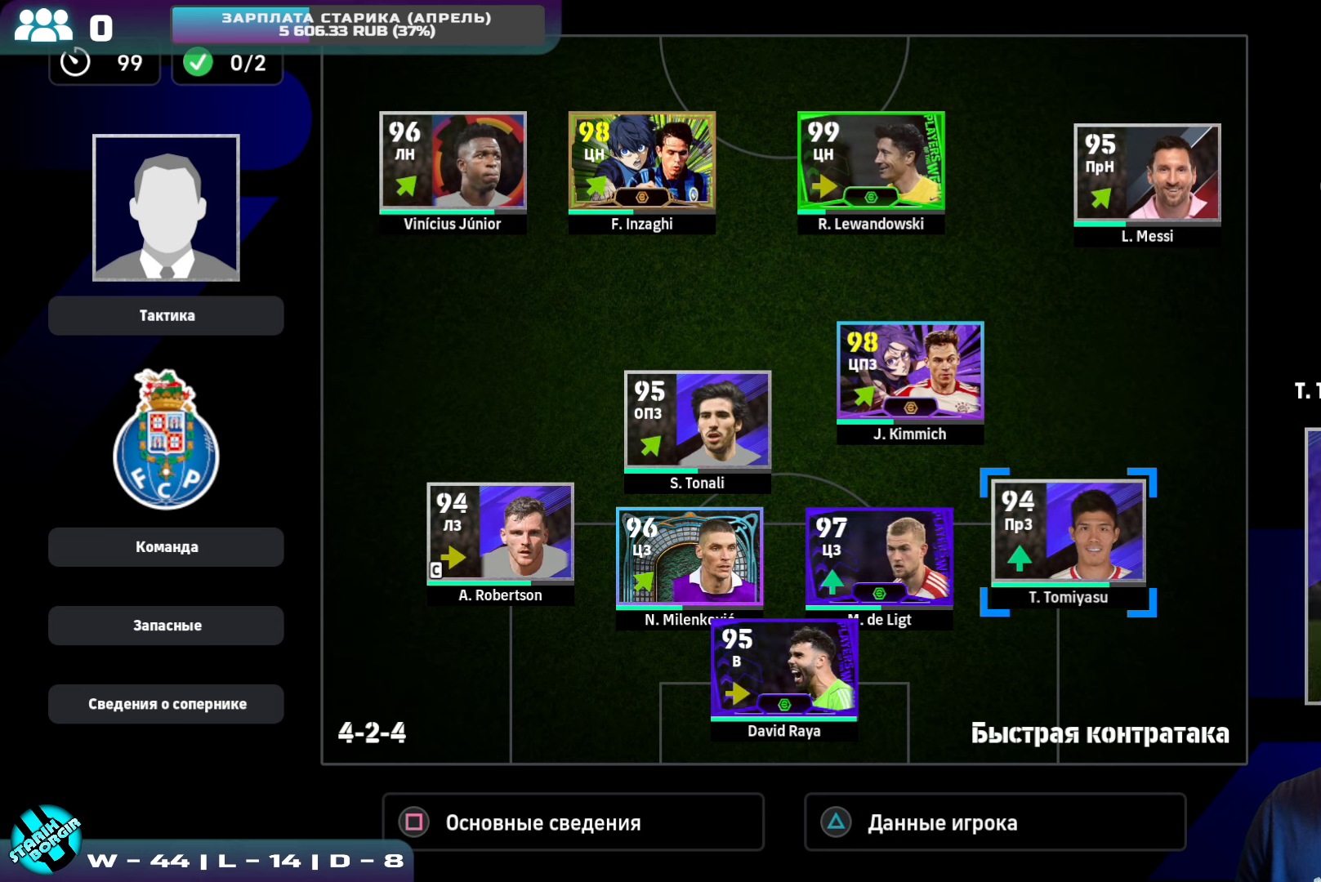
{"buttons": [], "left_stick": "center", "events": [[384, "DPAD_LEFT", "down"], [450, "DPAD_LEFT", "up"]]}
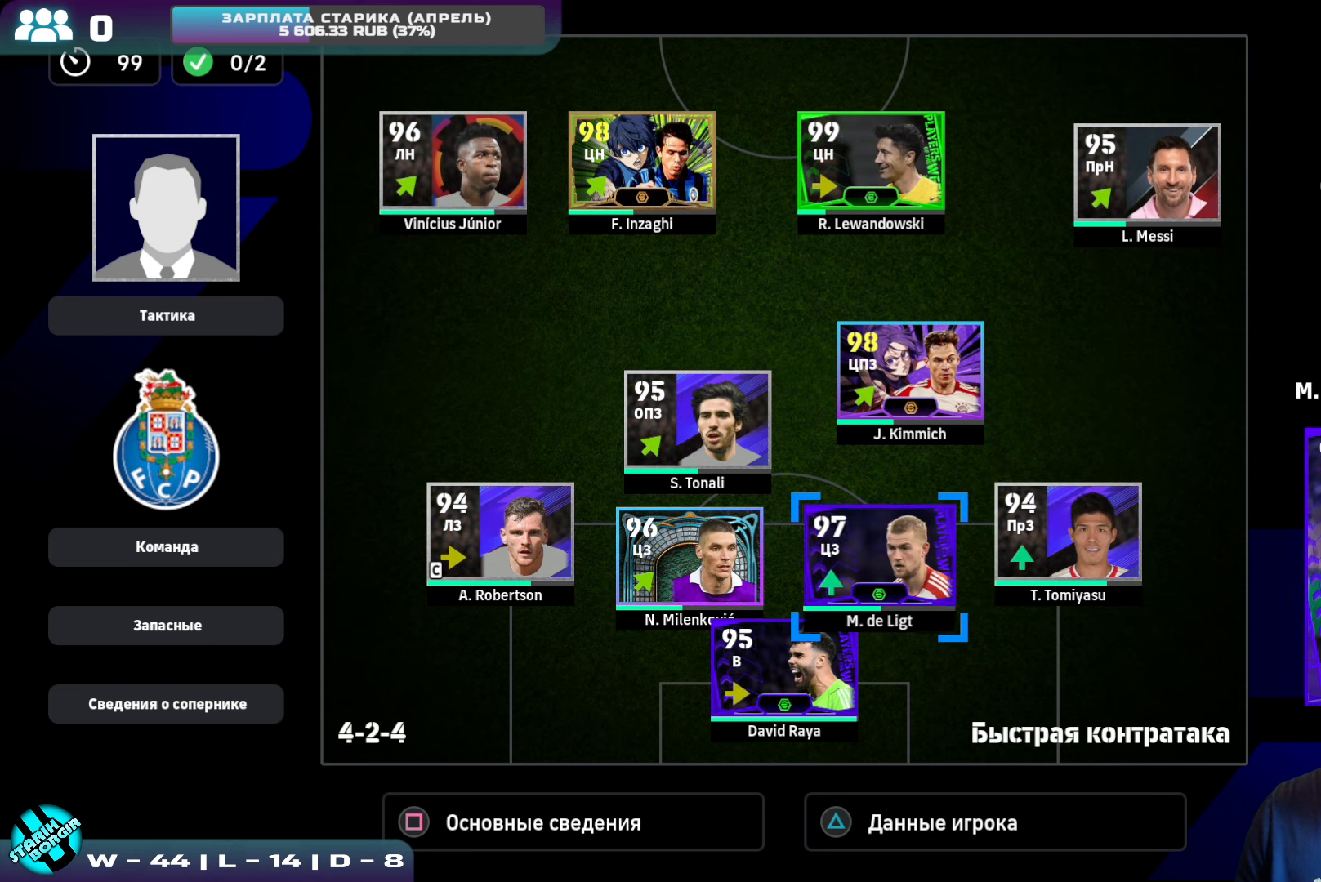
{"buttons": [], "left_stick": "center", "events": [[134, "DPAD_LEFT", "down"], [234, "DPAD_LEFT", "up"]]}
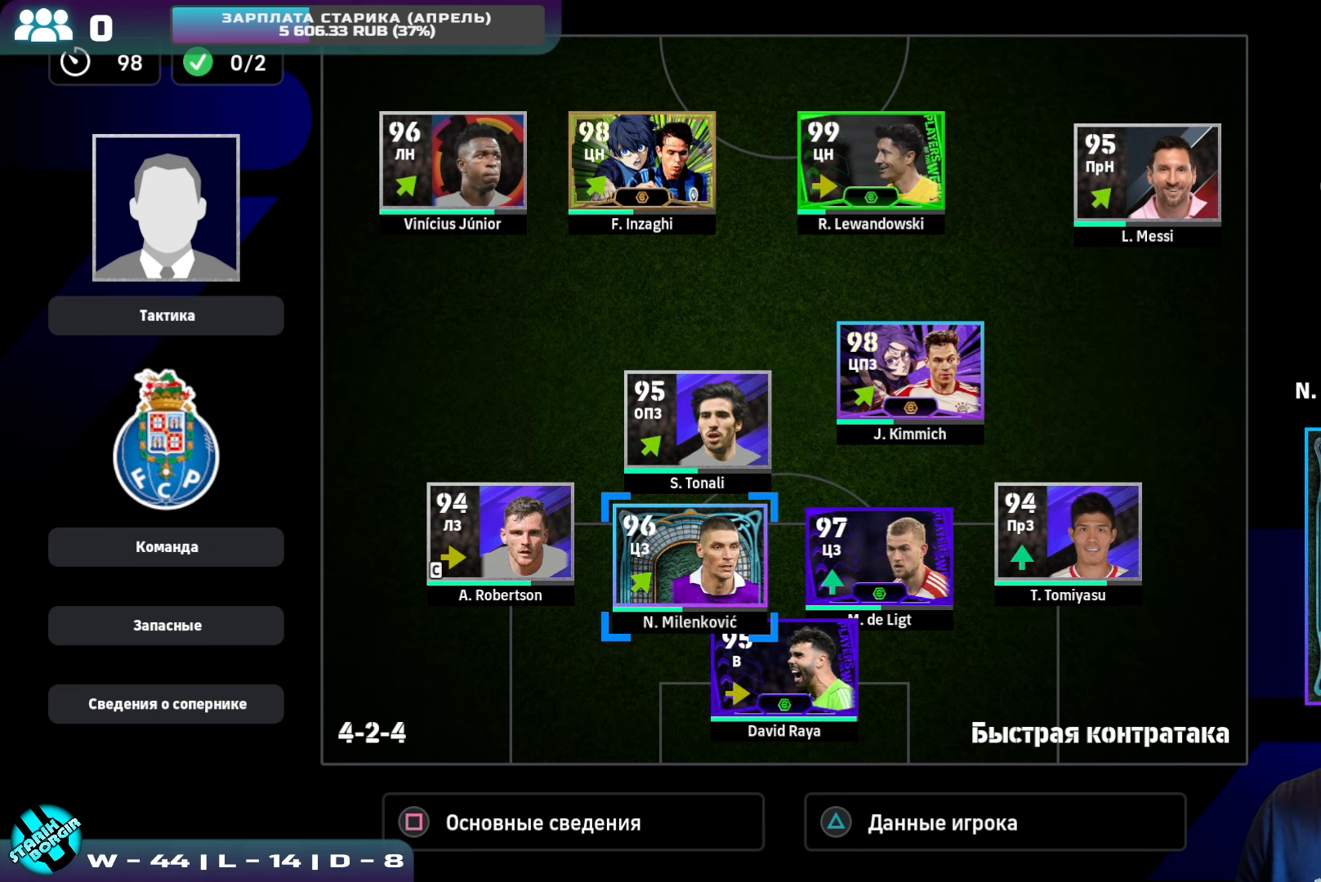
{"buttons": [], "left_stick": "center", "events": []}
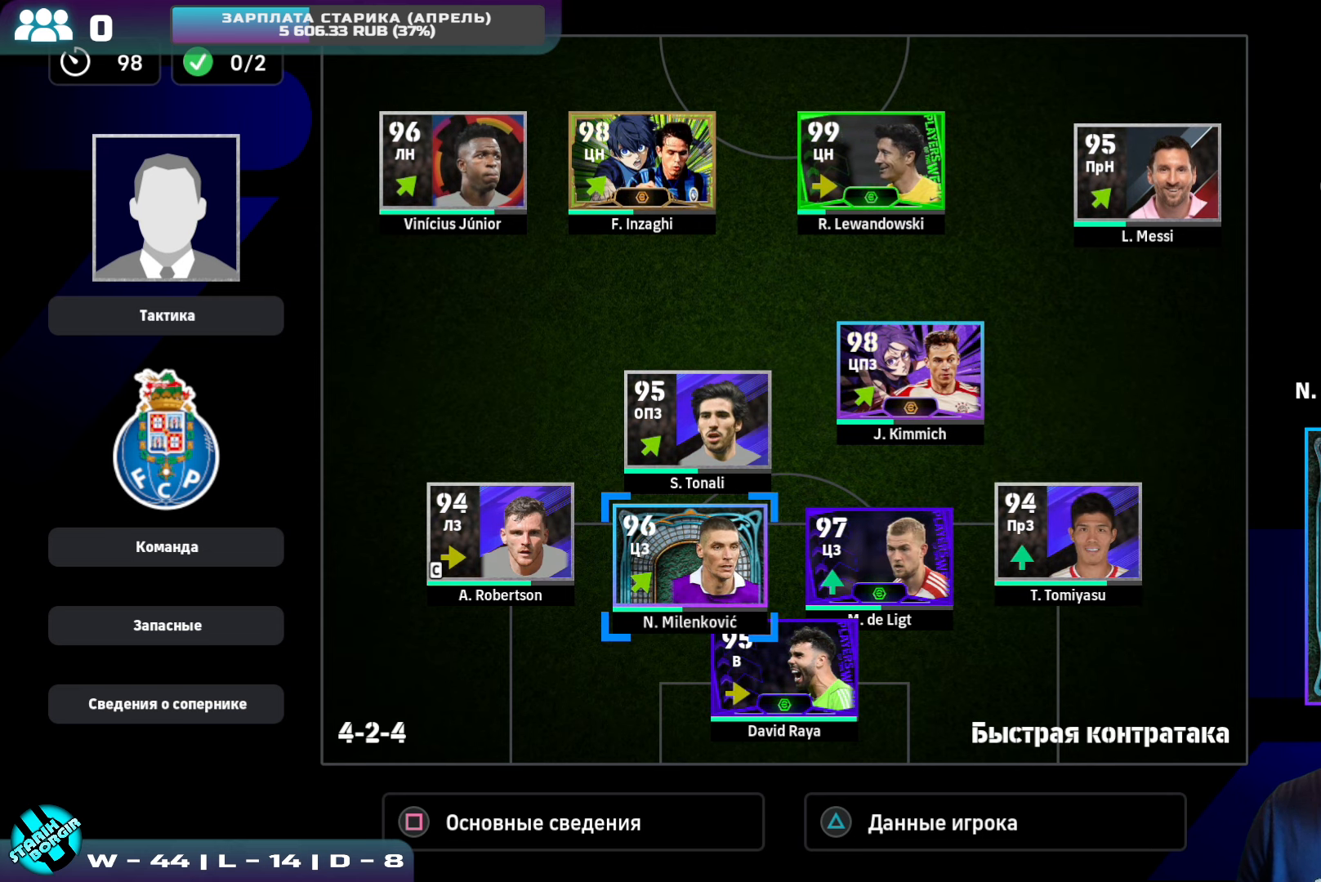
{"buttons": [], "left_stick": "center", "events": [[300, "DPAD_LEFT", "down"], [400, "DPAD_LEFT", "up"]]}
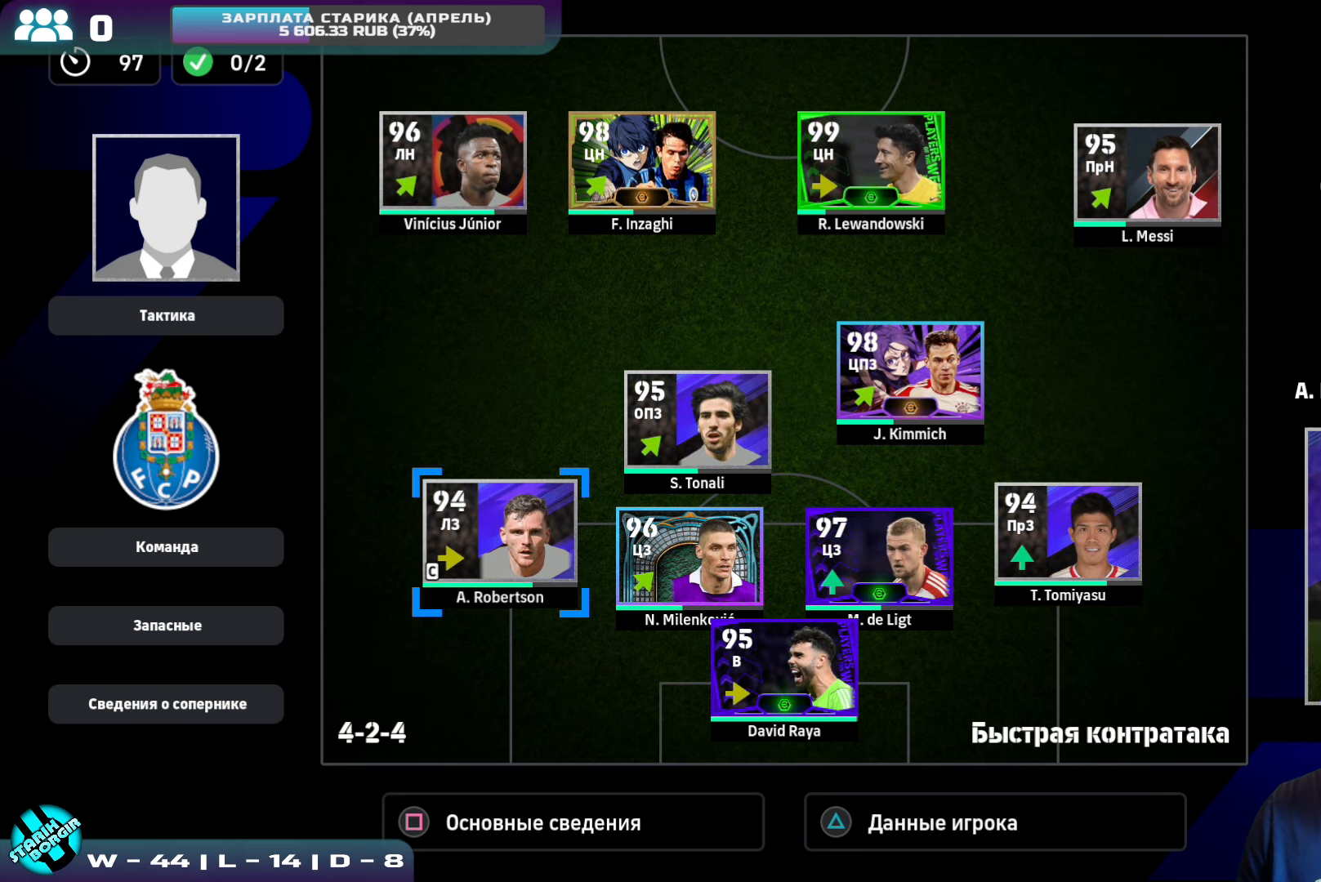
{"buttons": [], "left_stick": "center", "events": [[317, "DPAD_RIGHT", "down"], [450, "DPAD_RIGHT", "up"]]}
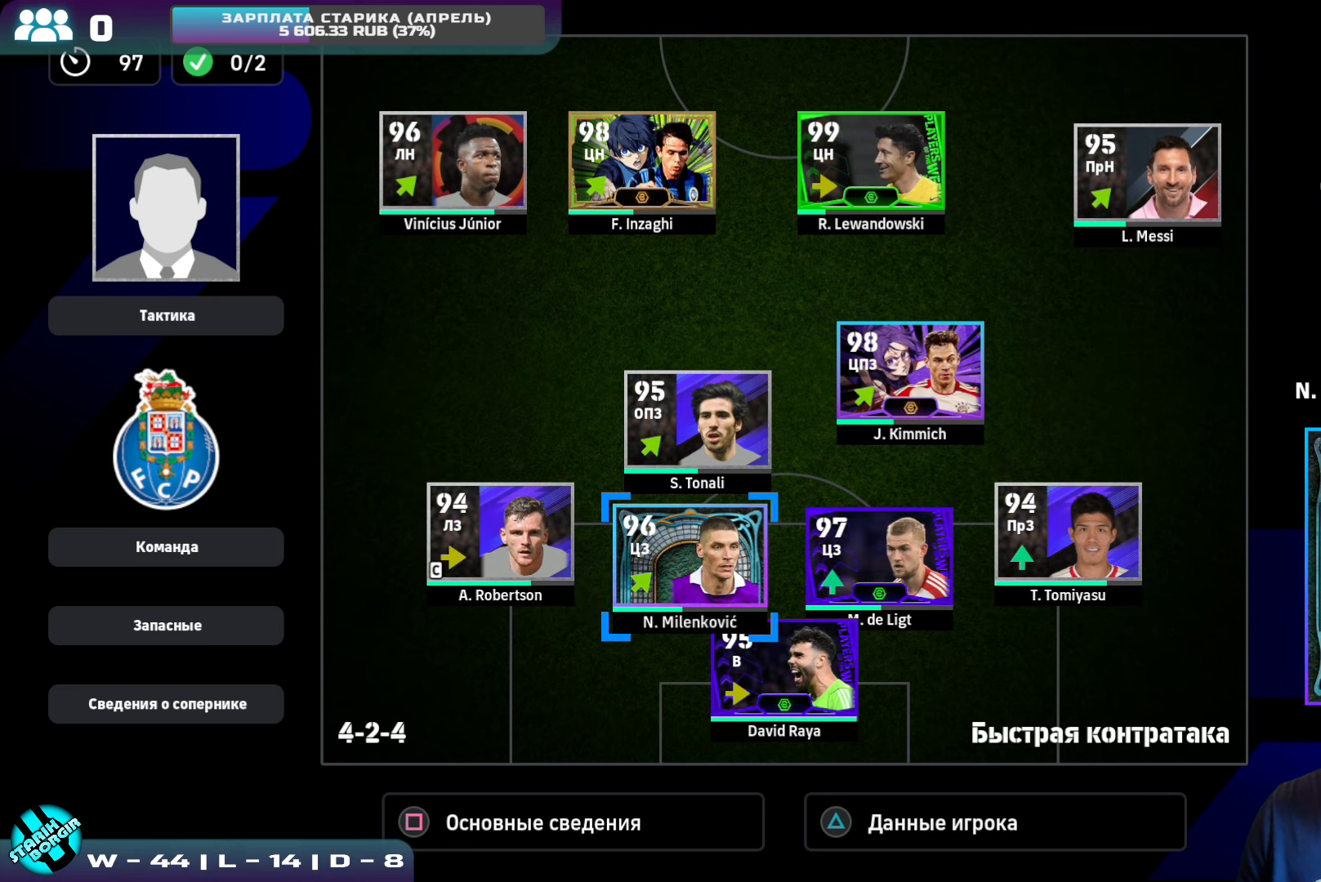
{"buttons": [], "left_stick": "center", "events": []}
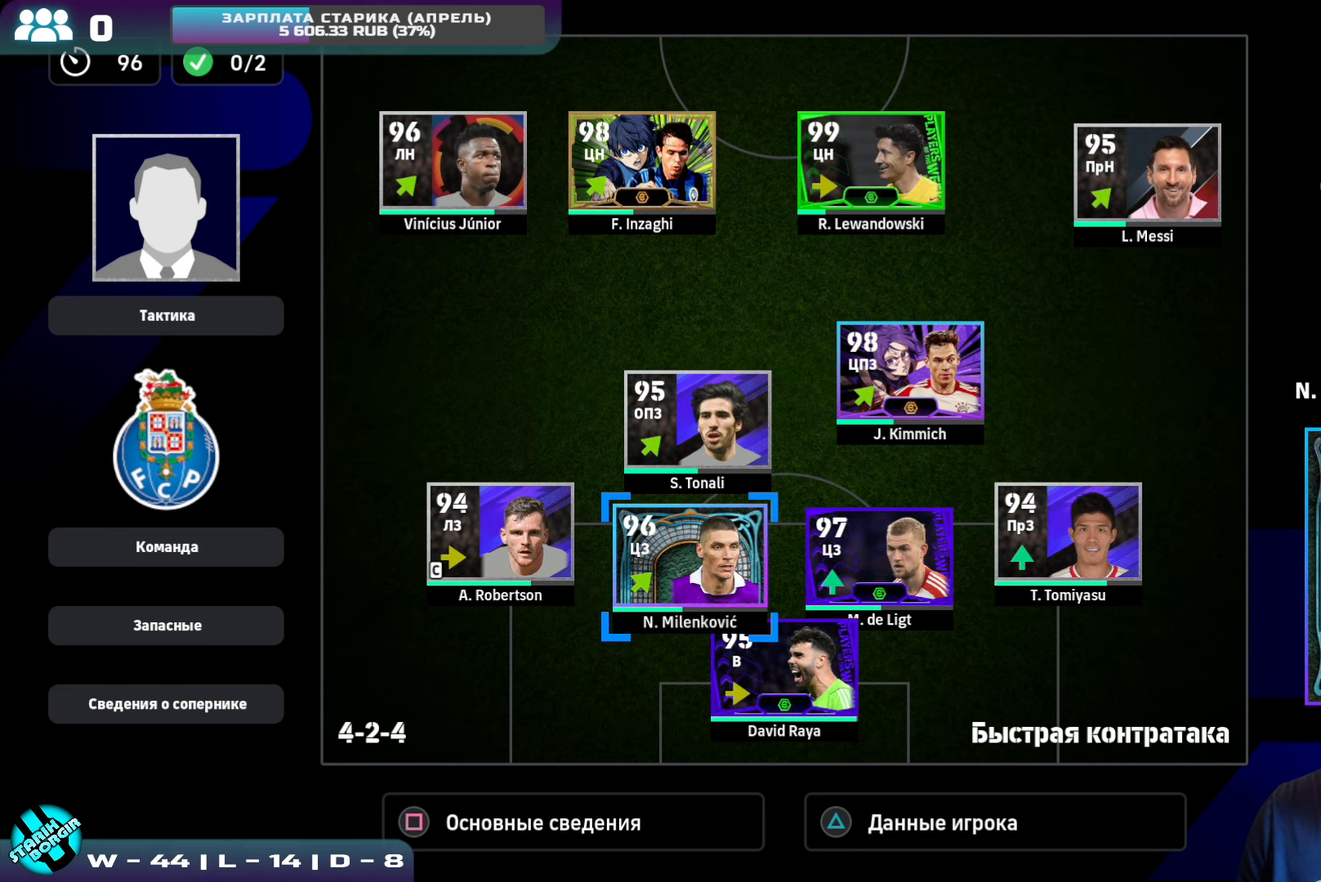
{"buttons": [], "left_stick": "center", "events": []}
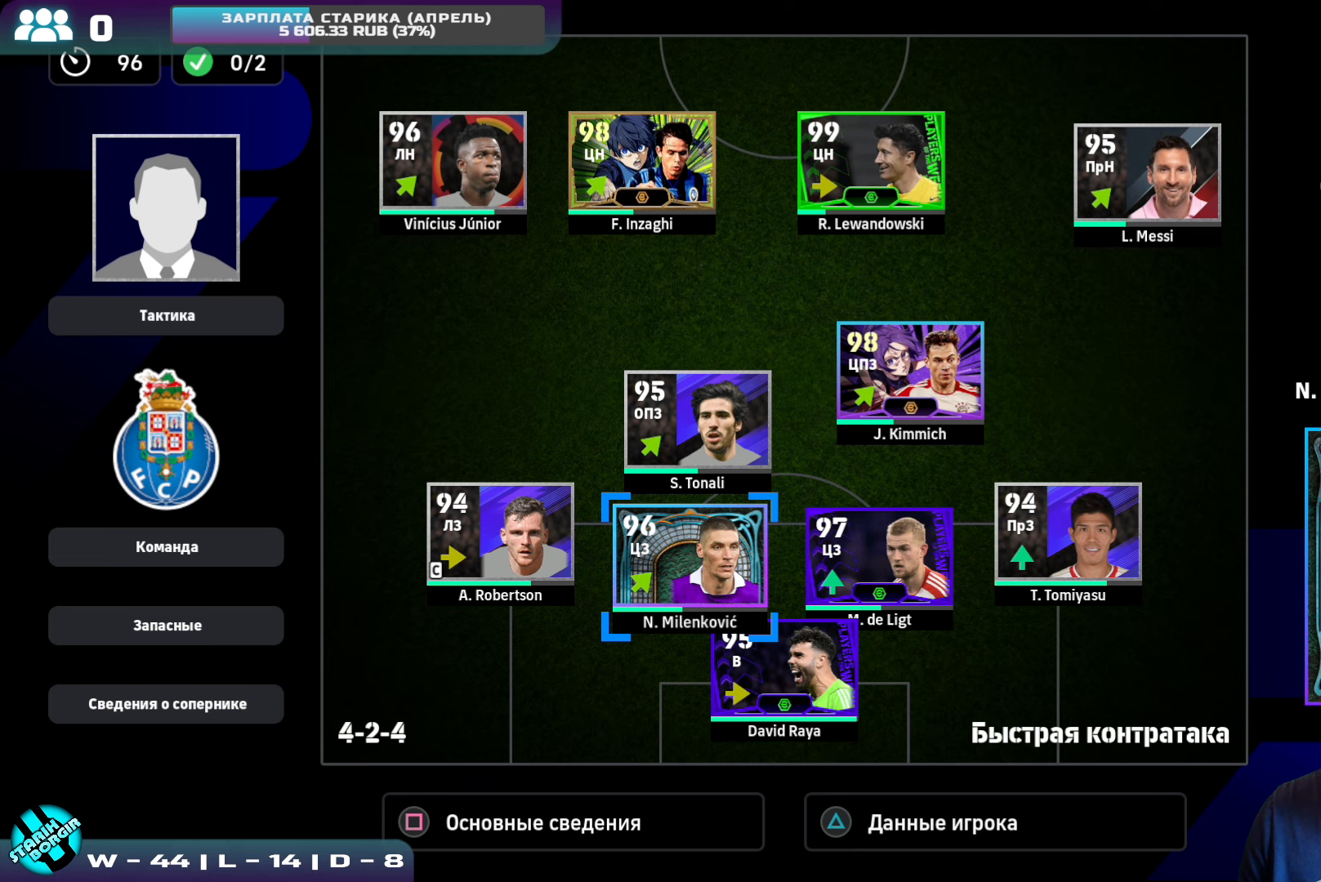
{"buttons": [], "left_stick": "center", "events": []}
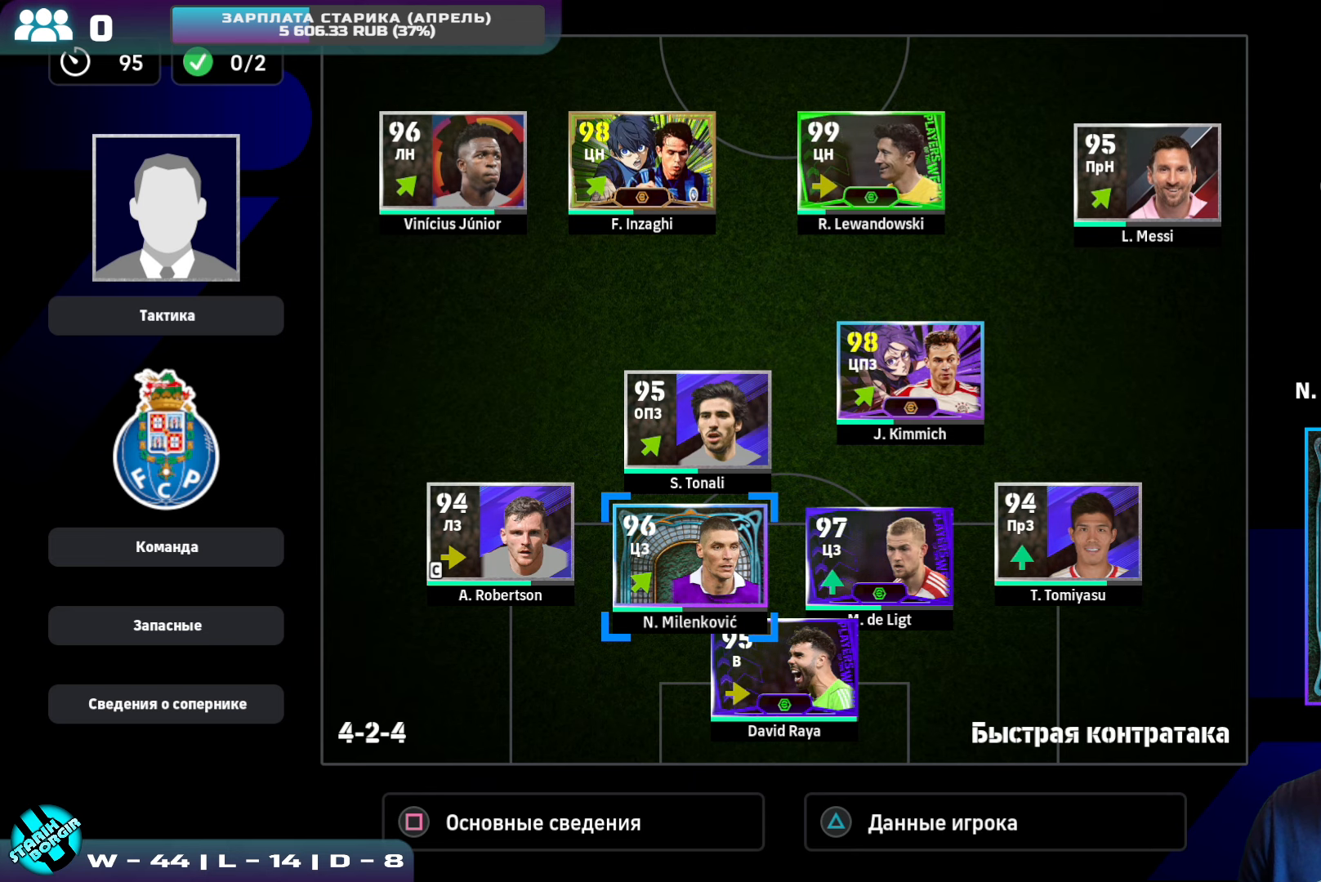
{"buttons": [], "left_stick": "center", "events": []}
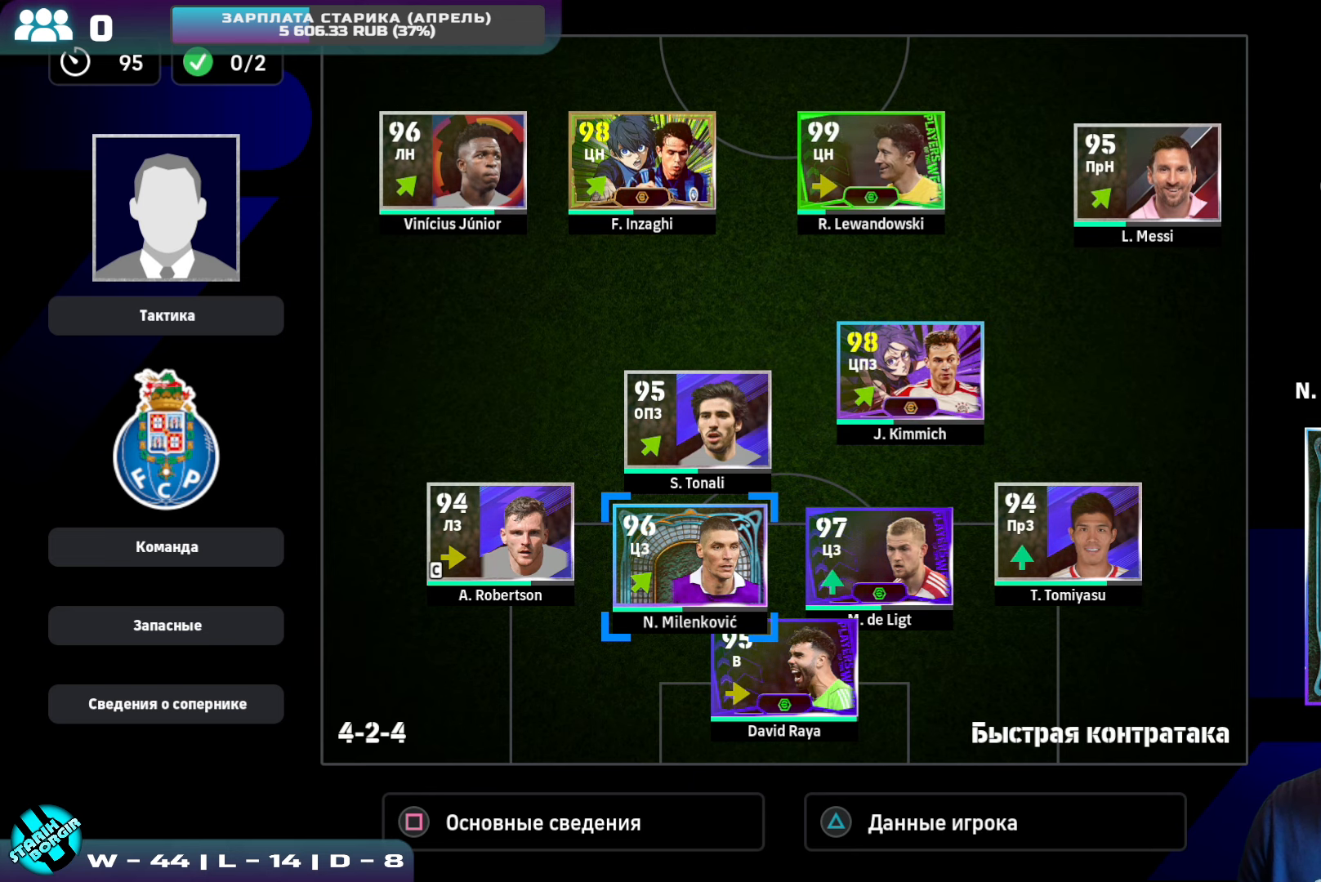
{"buttons": [], "left_stick": "center", "events": [[16, "DPAD_LEFT", "down"], [83, "DPAD_LEFT", "up"], [150, "DPAD_LEFT", "down"], [233, "DPAD_LEFT", "up"]]}
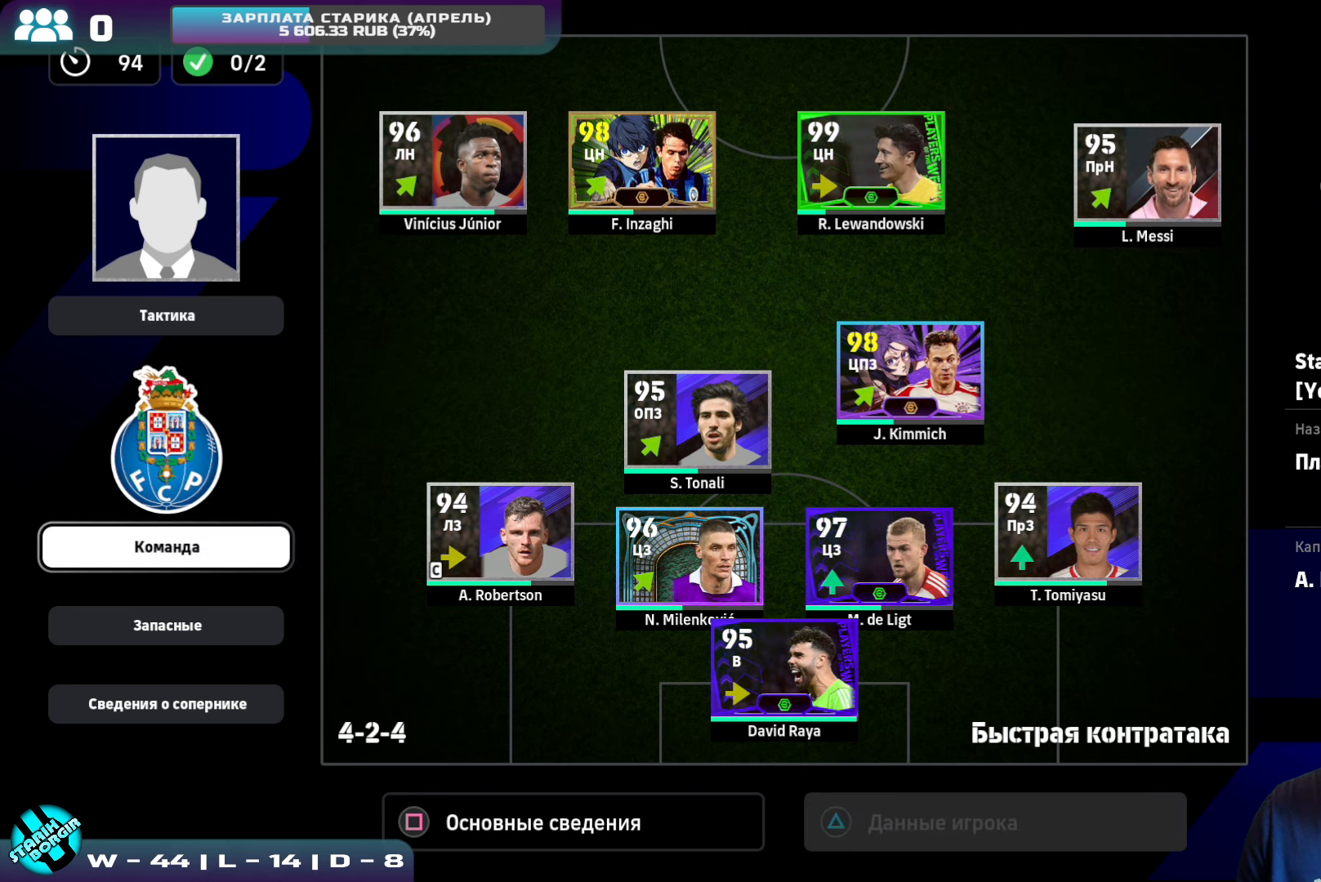
{"buttons": [], "left_stick": "center", "events": [[100, "DPAD_DOWN", "down"], [200, "DPAD_DOWN", "up"]]}
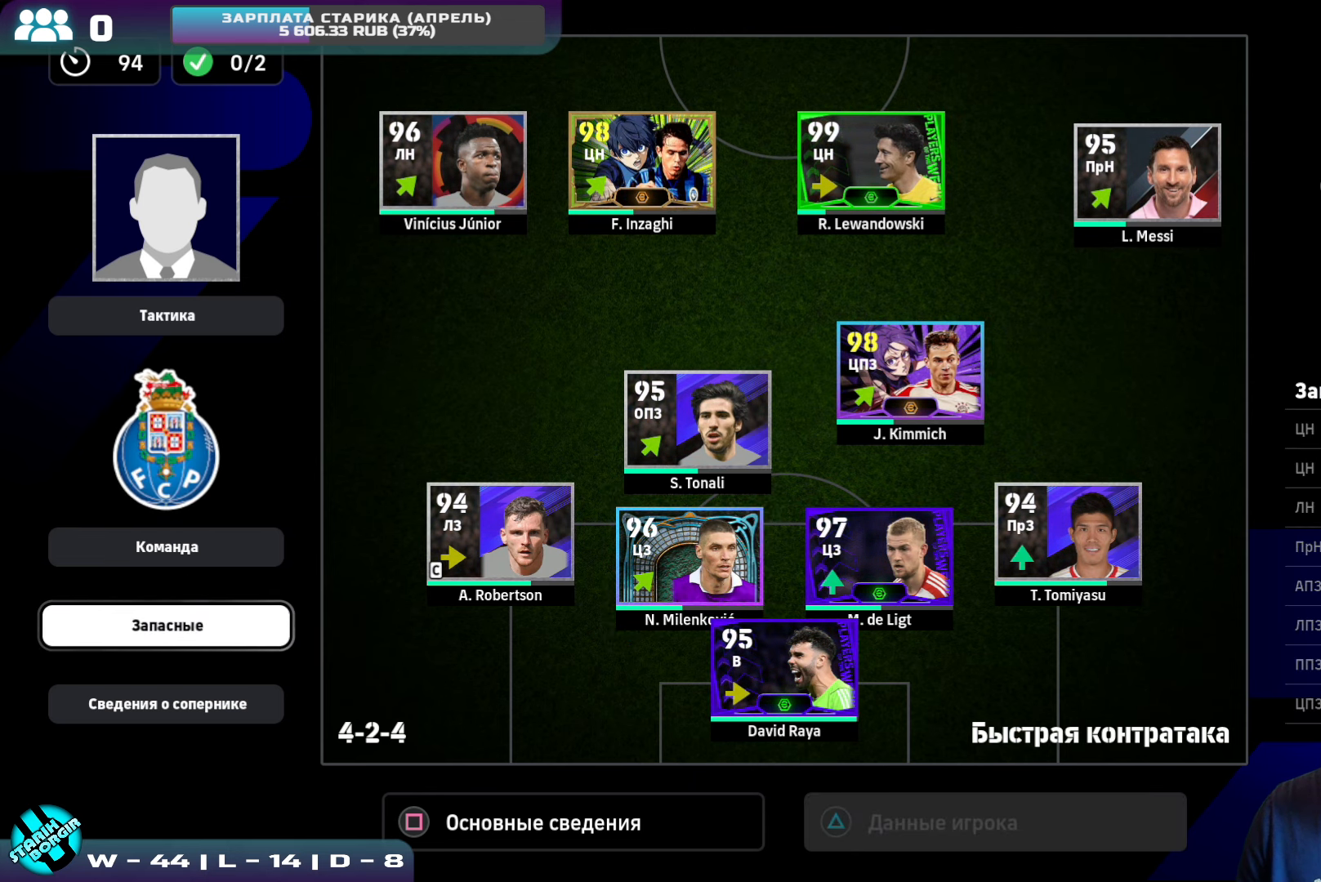
{"buttons": ["CROSS"], "left_stick": "center", "events": [[400, "CROSS", "down"]]}
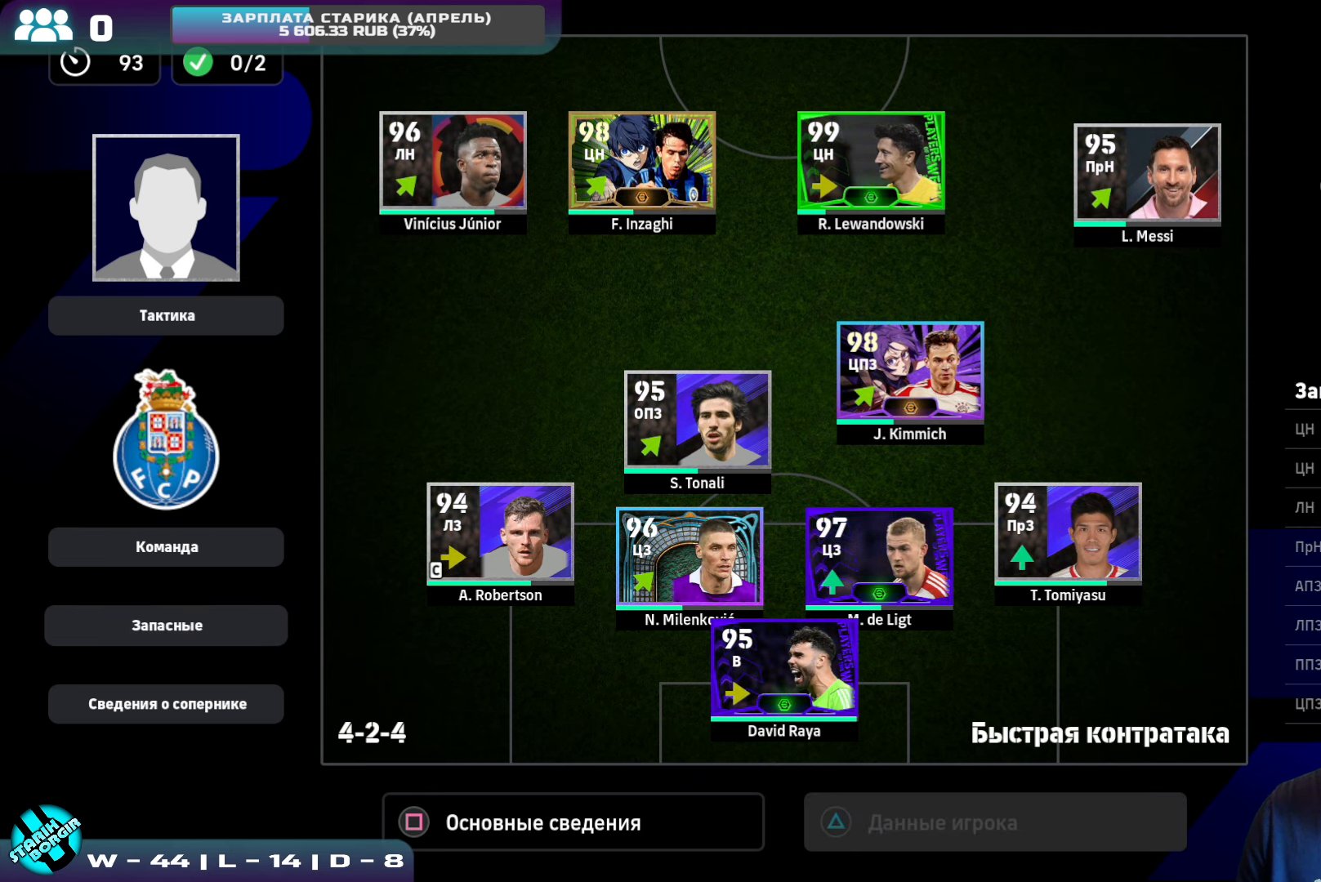
{"buttons": [], "left_stick": "center", "events": [[16, "CROSS", "up"]]}
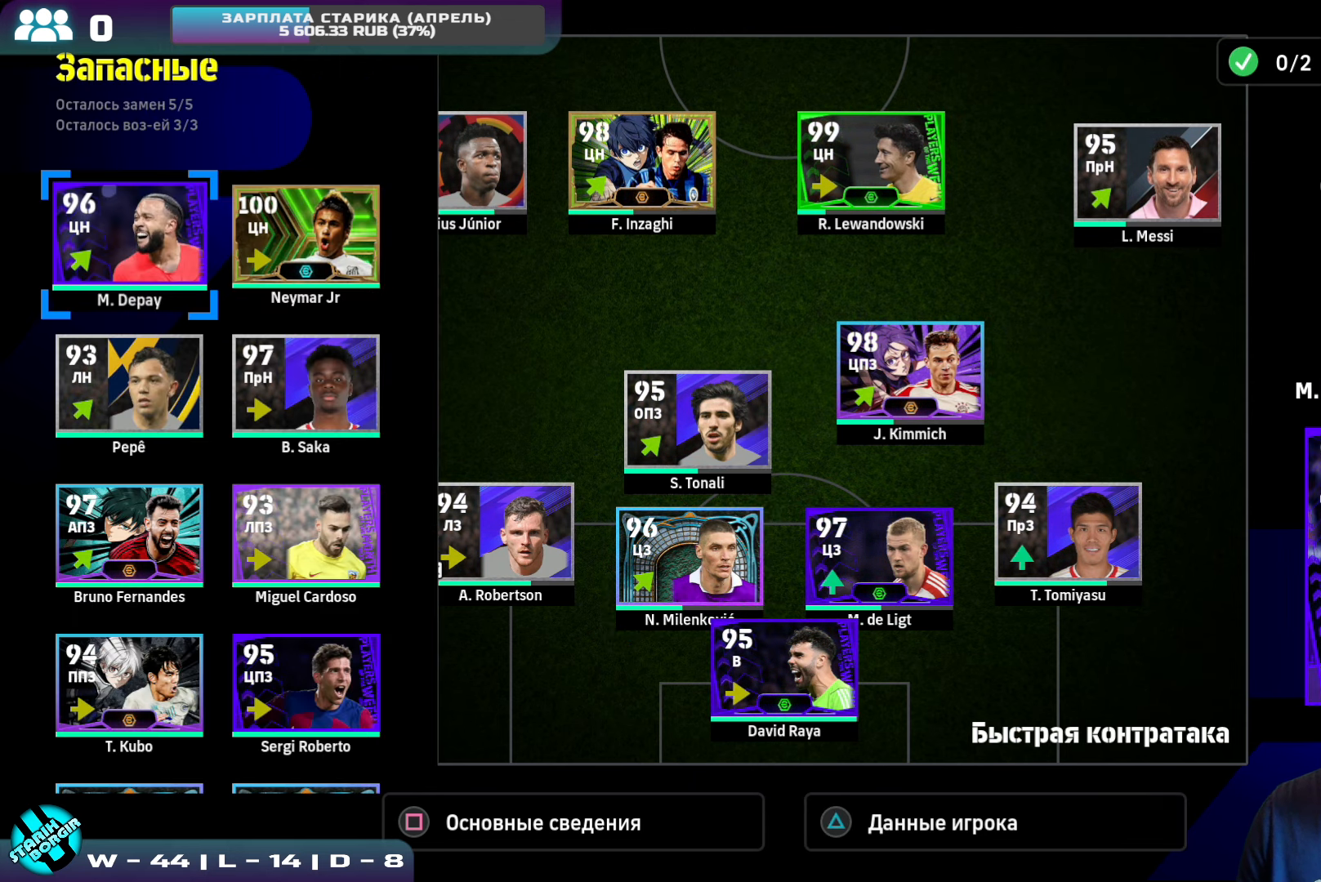
{"buttons": [], "left_stick": "center", "events": []}
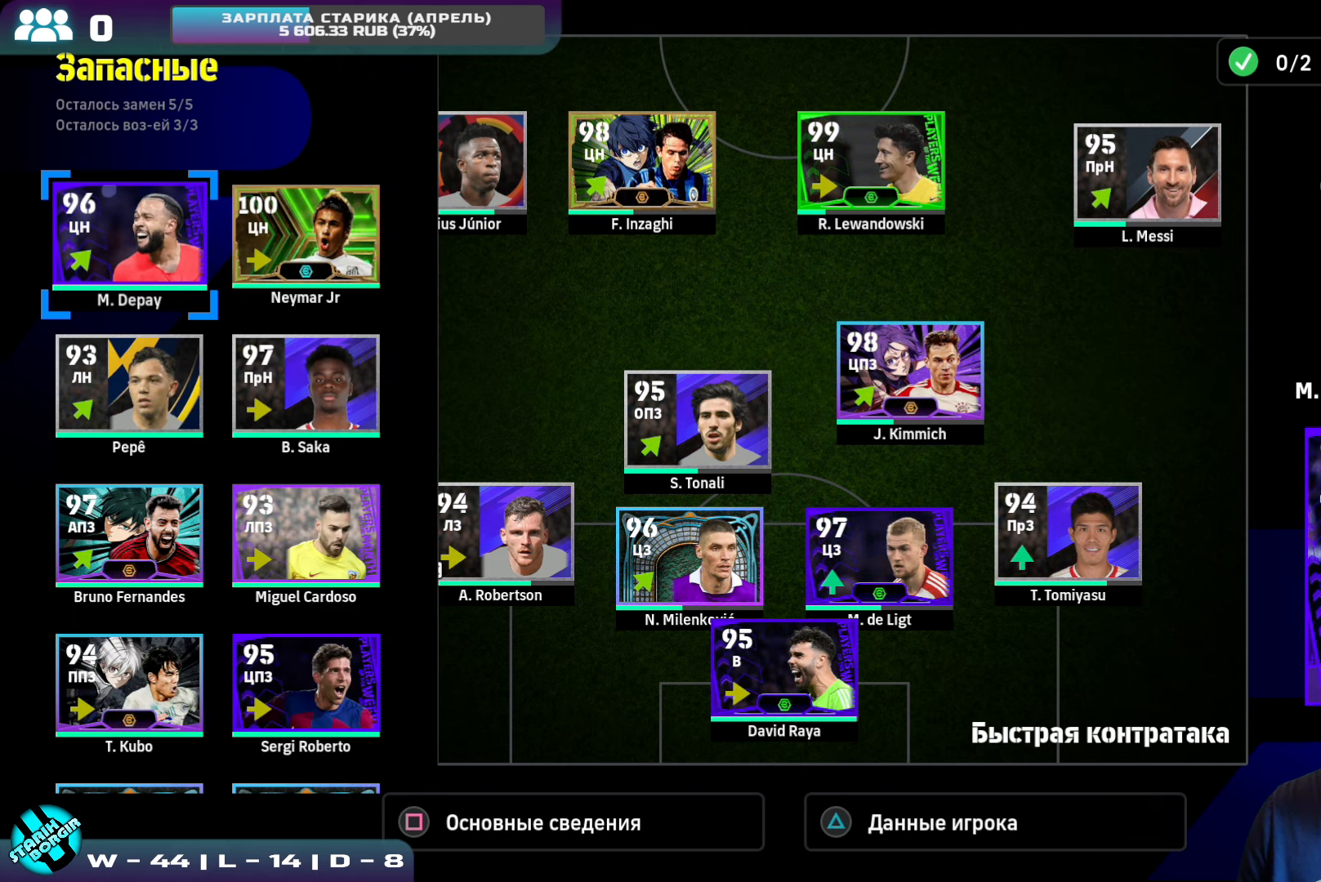
{"buttons": [], "left_stick": "center", "events": []}
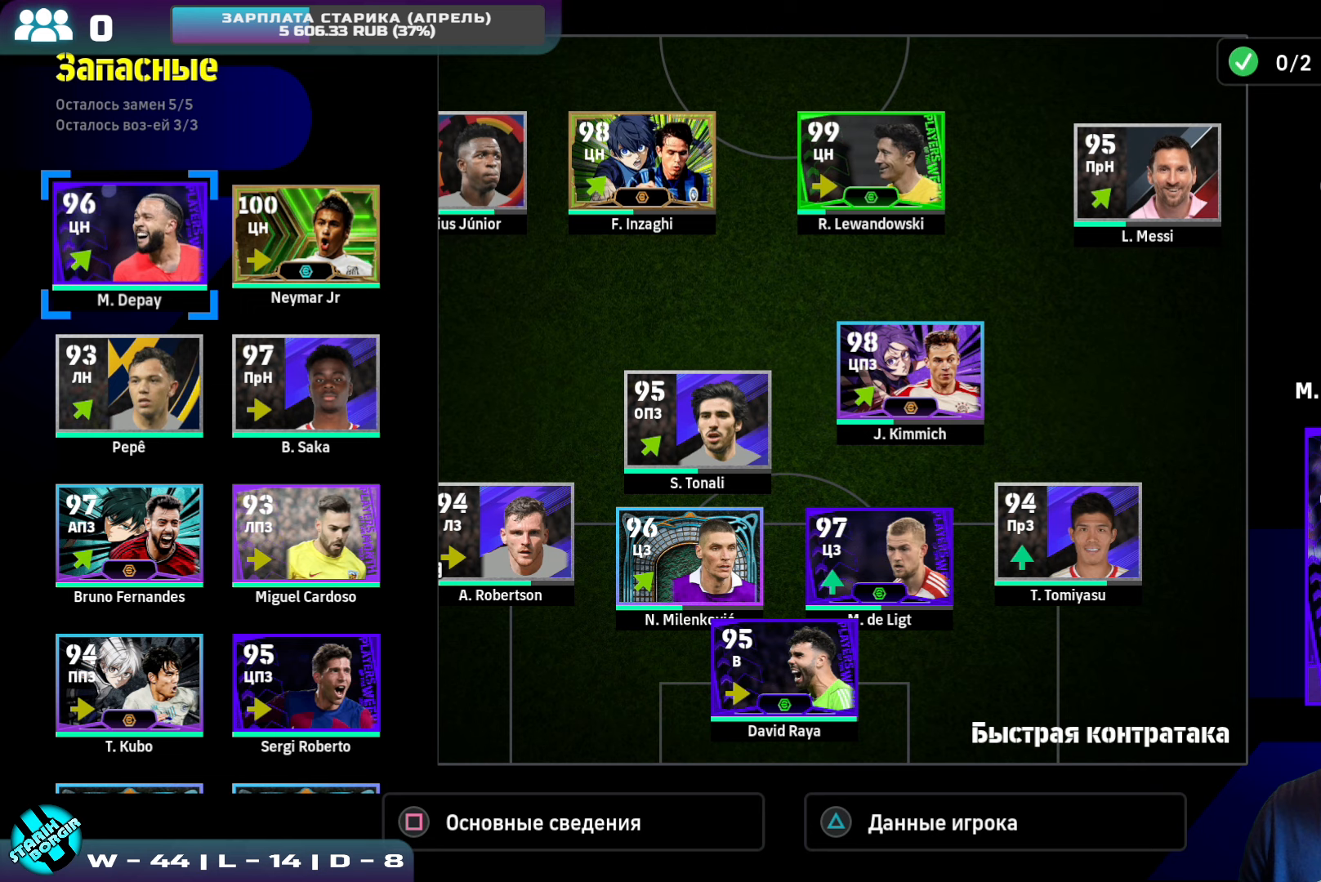
{"buttons": [], "left_stick": "center", "events": []}
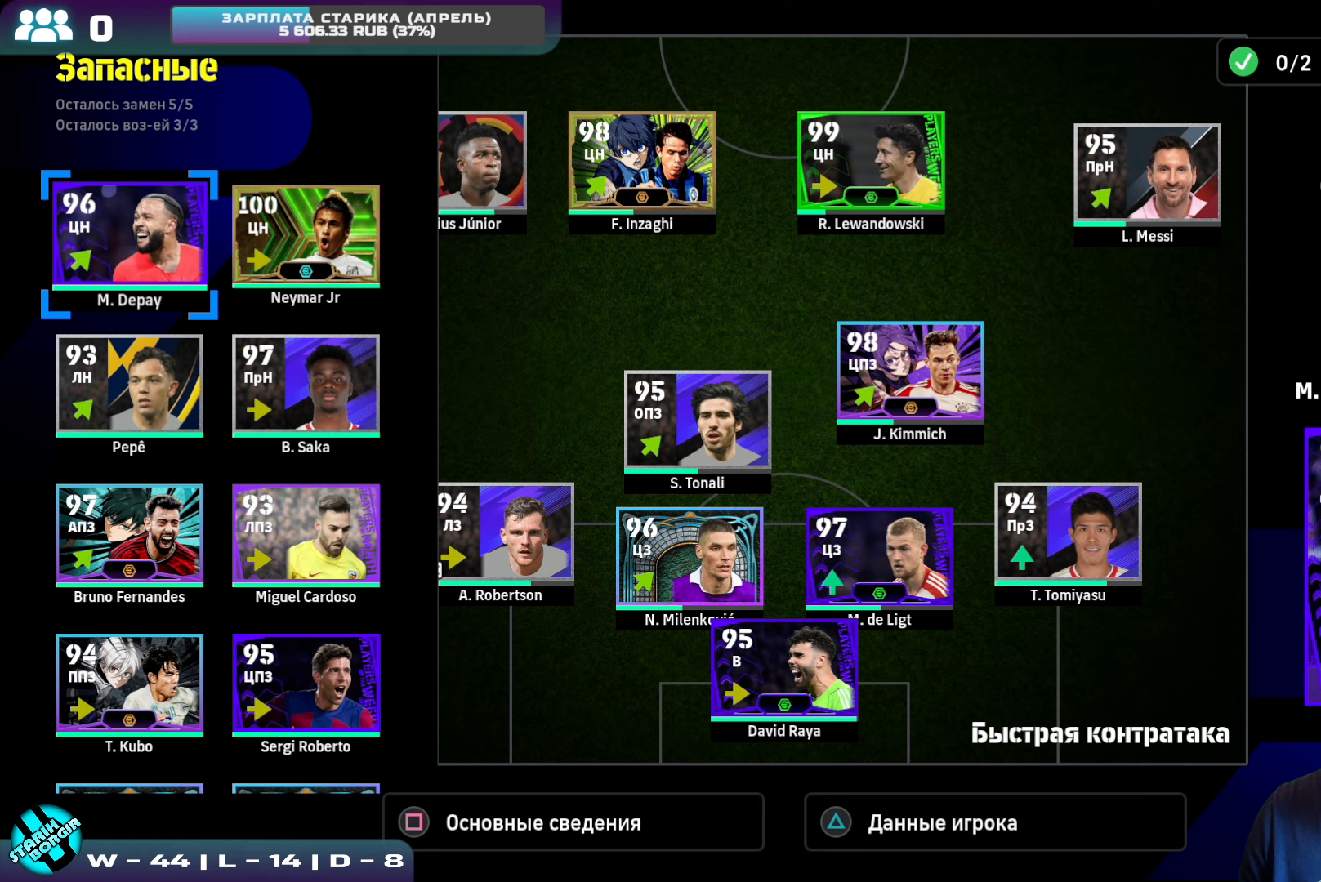
{"buttons": [], "left_stick": "center", "events": []}
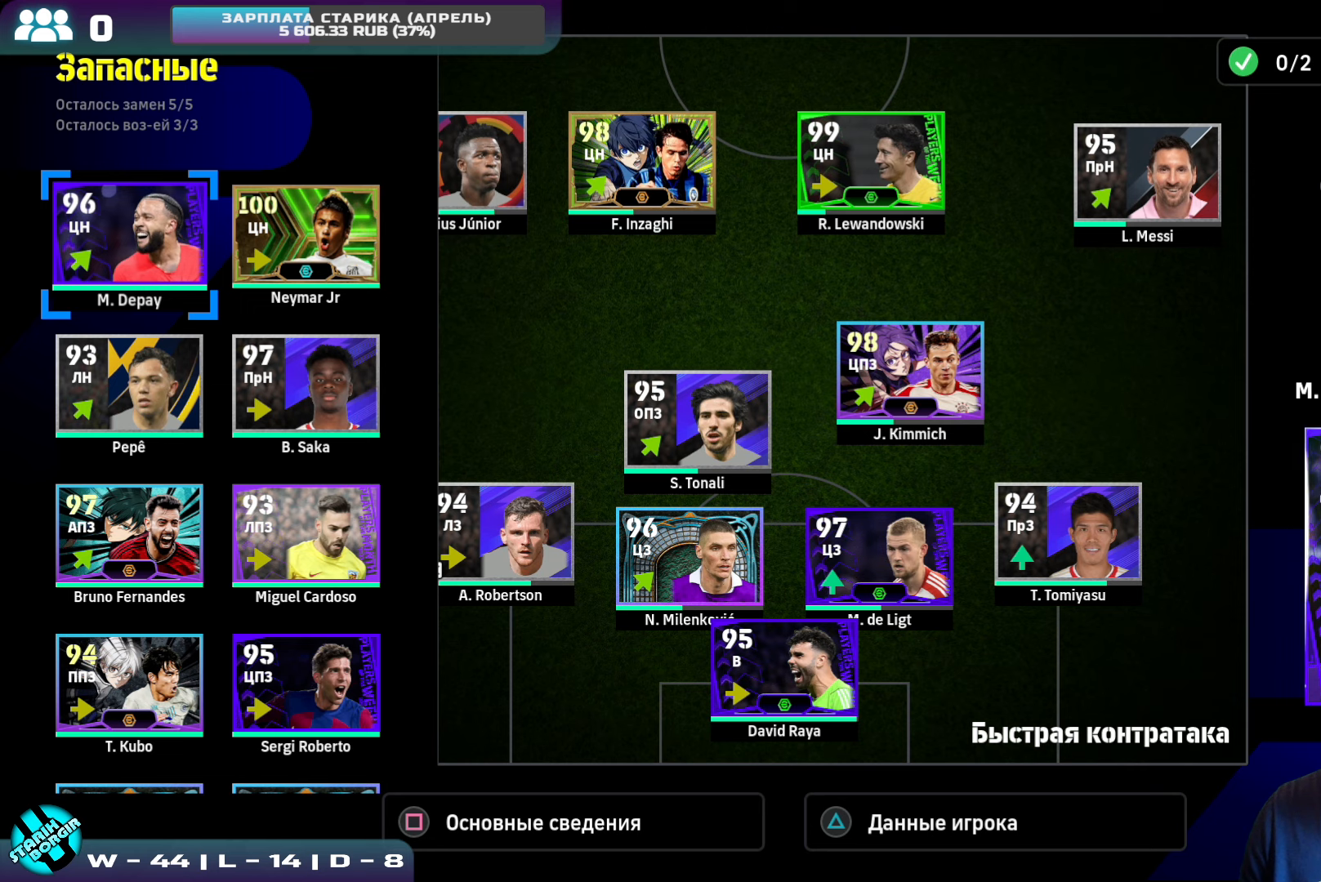
{"buttons": [], "left_stick": "center", "events": []}
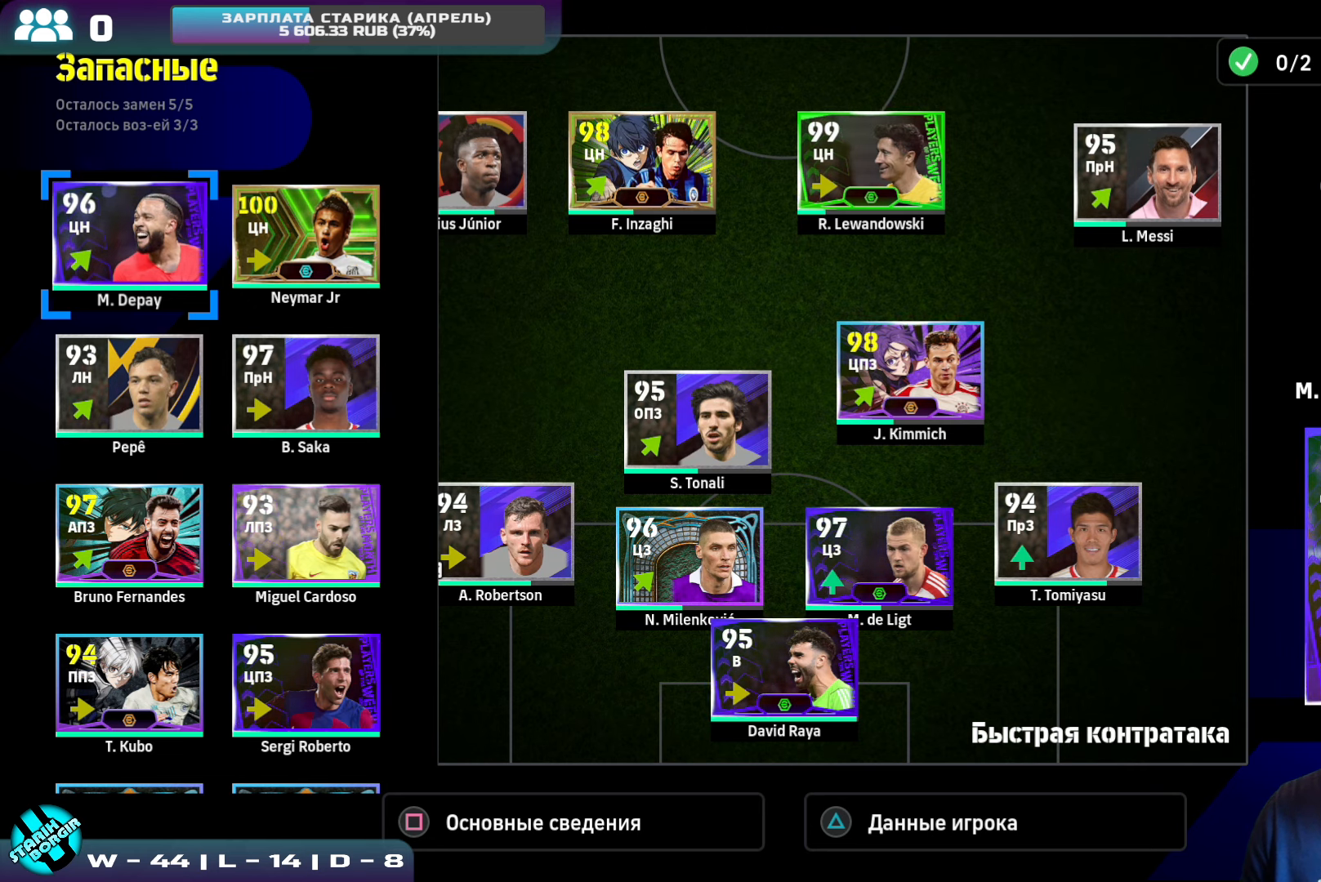
{"buttons": [], "left_stick": "center", "events": []}
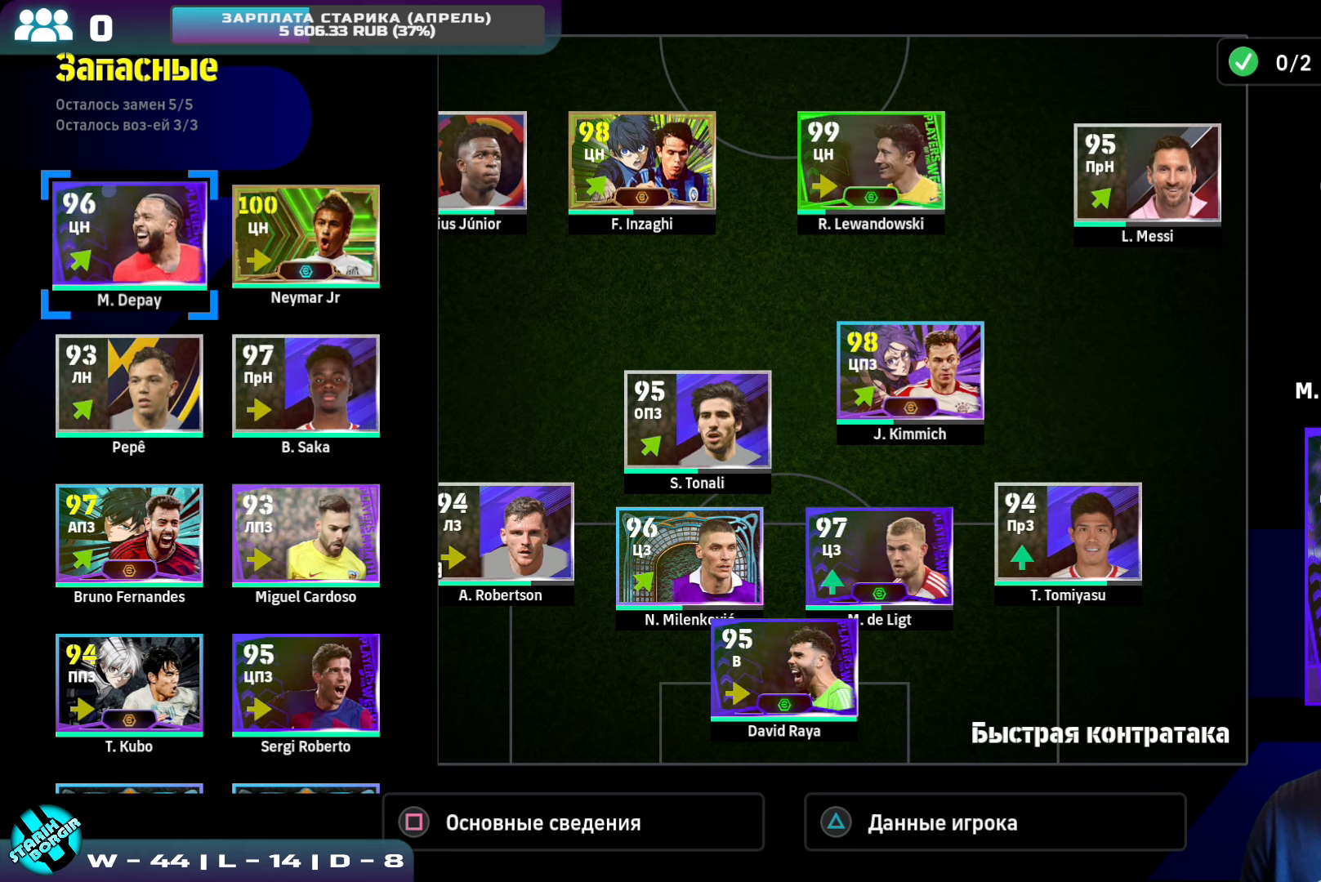
{"buttons": ["DPAD_DOWN"], "left_stick": "center", "events": [[283, "DPAD_DOWN", "down"]]}
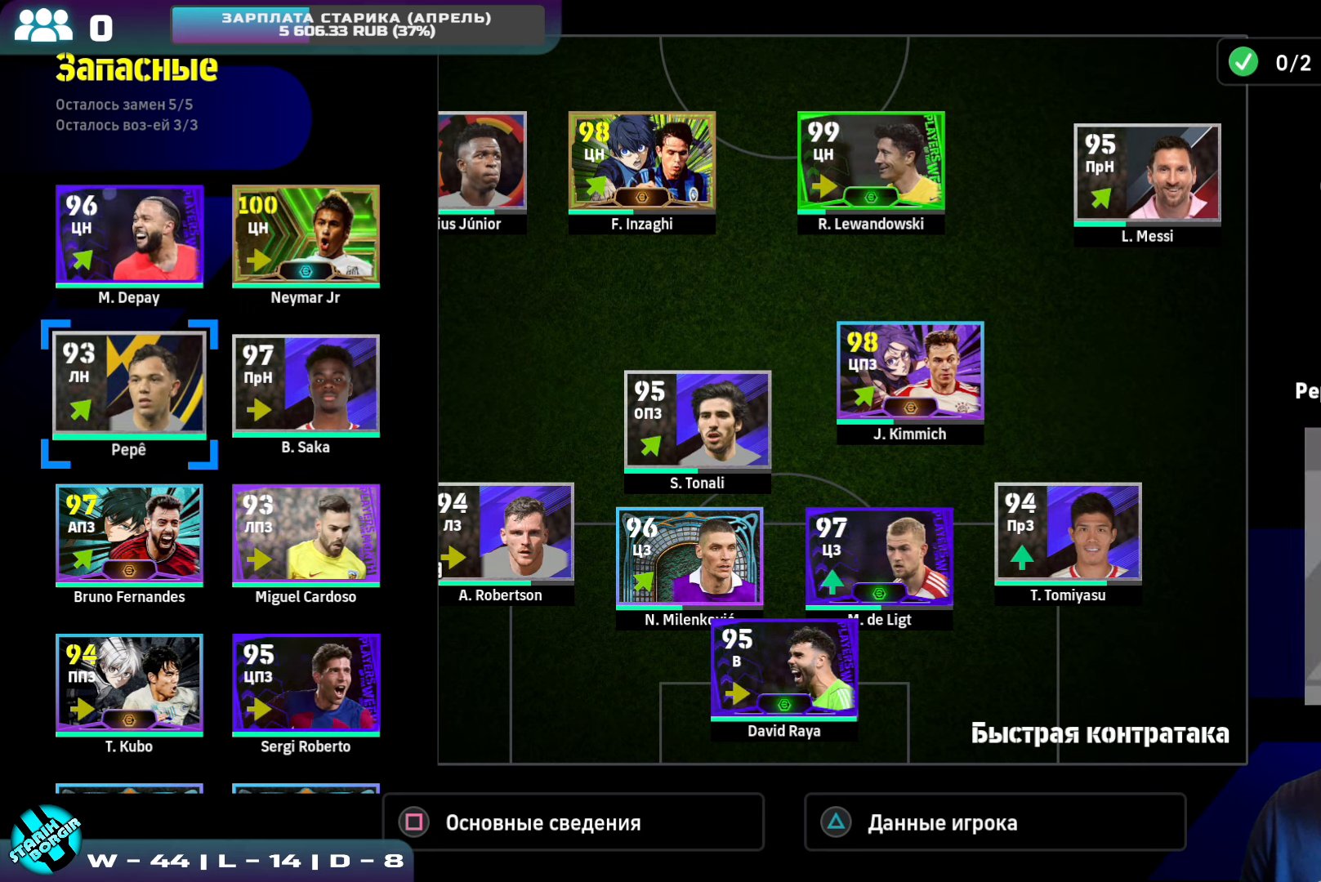
{"buttons": ["DPAD_DOWN"], "left_stick": "center", "events": []}
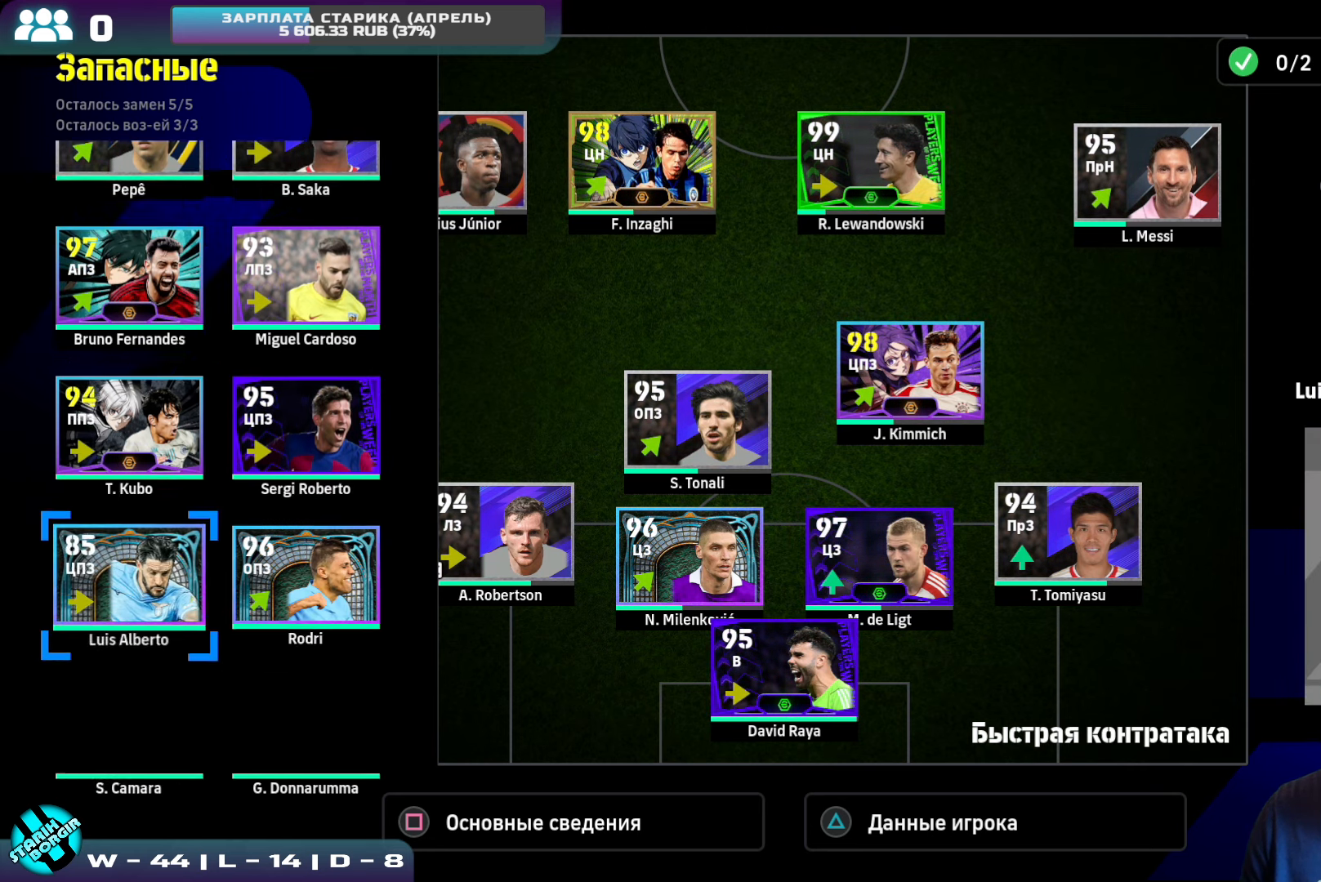
{"buttons": [], "left_stick": "center", "events": [[233, "DPAD_DOWN", "up"]]}